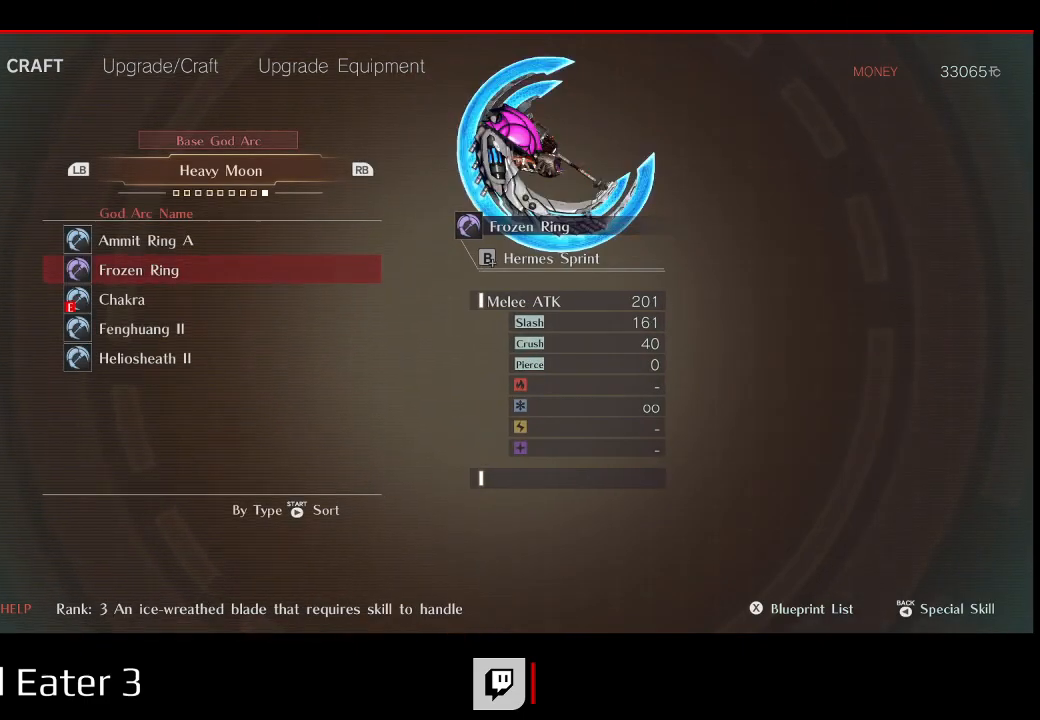
Gameplay with a controller (Xbox layout); each line is a JSON object with the inputs held at the frame after it. "events" lists button and stick changes between this image and that frame as [ms after this image, input, new state], when the widget could be followed in between.
{"buttons": ["DPAD_UP"], "left_stick": "center", "right_stick": "center", "events": [[467, "DPAD_UP", "down"]]}
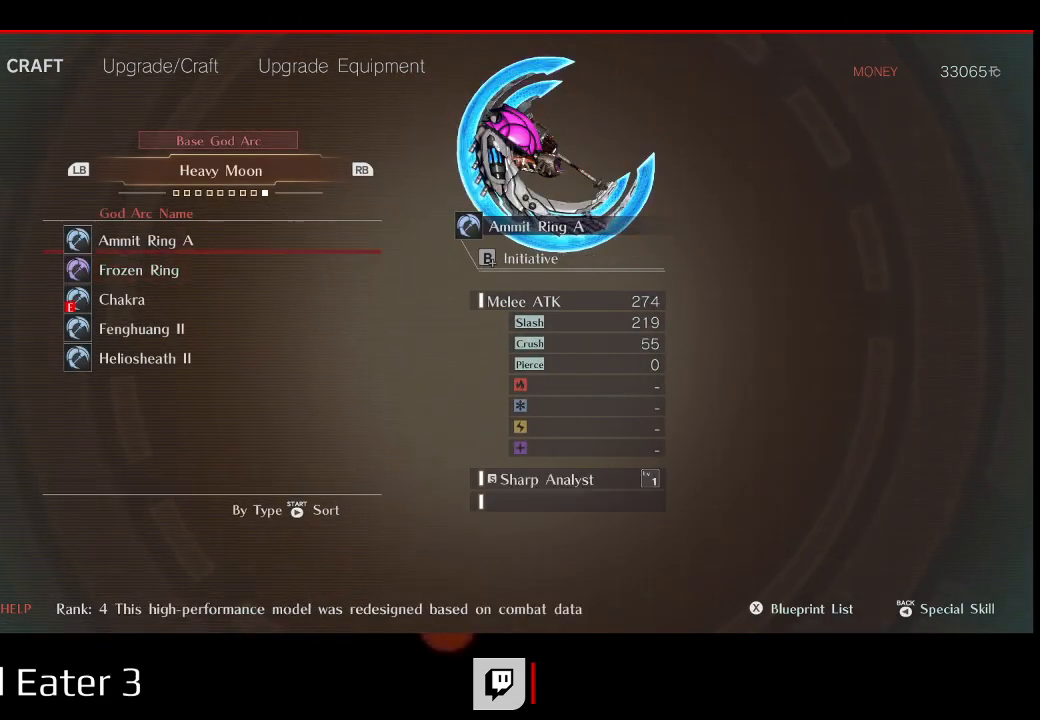
{"buttons": [], "left_stick": "center", "right_stick": "center", "events": [[100, "DPAD_UP", "up"]]}
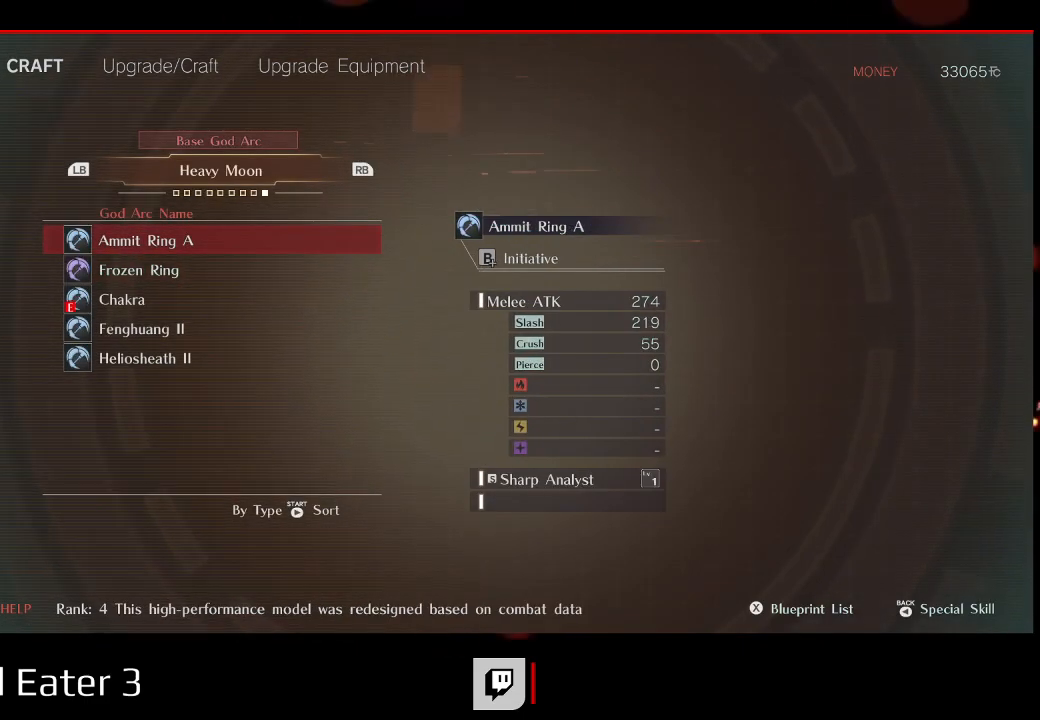
{"buttons": [], "left_stick": "center", "right_stick": "center", "events": []}
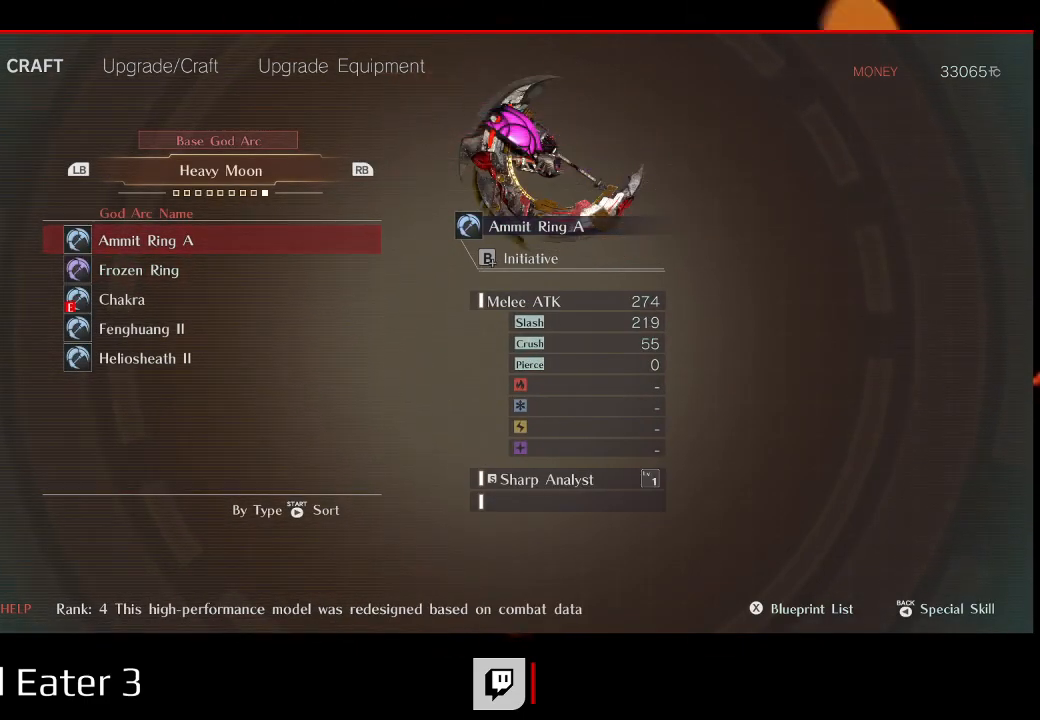
{"buttons": [], "left_stick": "center", "right_stick": "center", "events": [[67, "A", "down"], [67, "right_stick", "down"], [150, "A", "up"], [150, "right_stick", "center"]]}
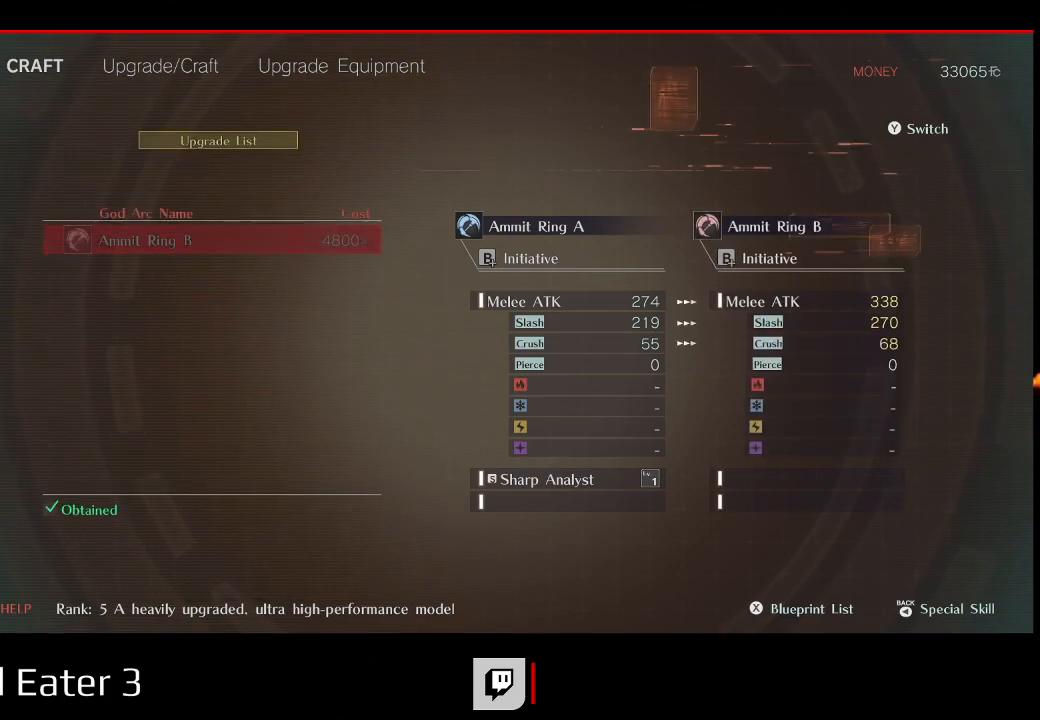
{"buttons": [], "left_stick": "center", "right_stick": "center", "events": []}
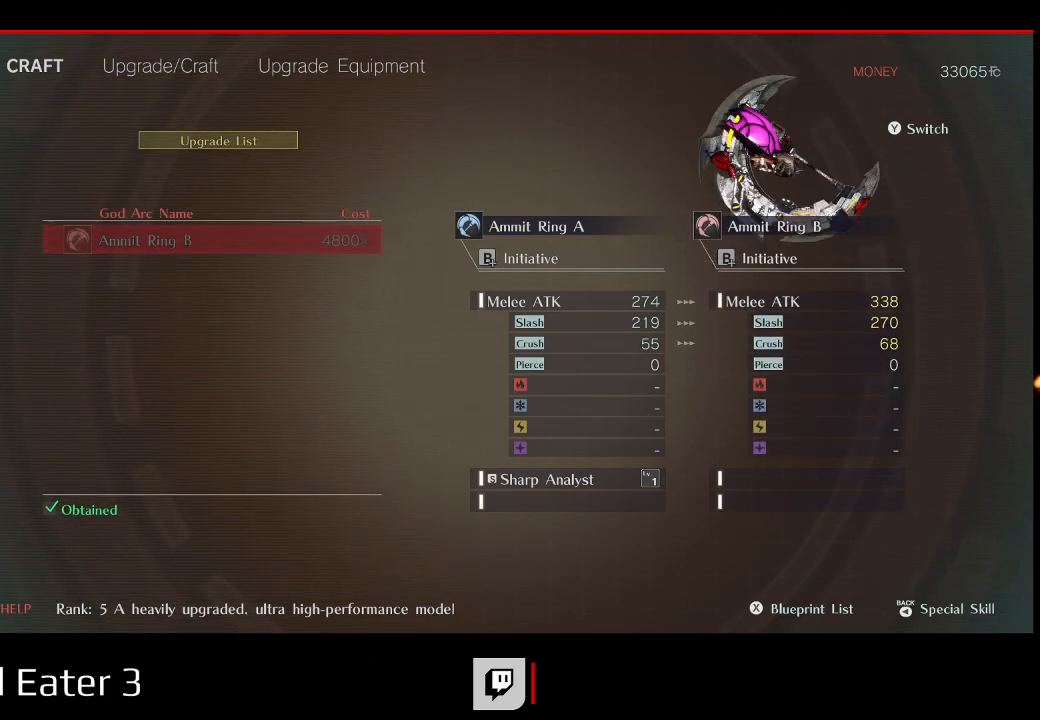
{"buttons": [], "left_stick": "center", "right_stick": "center", "events": []}
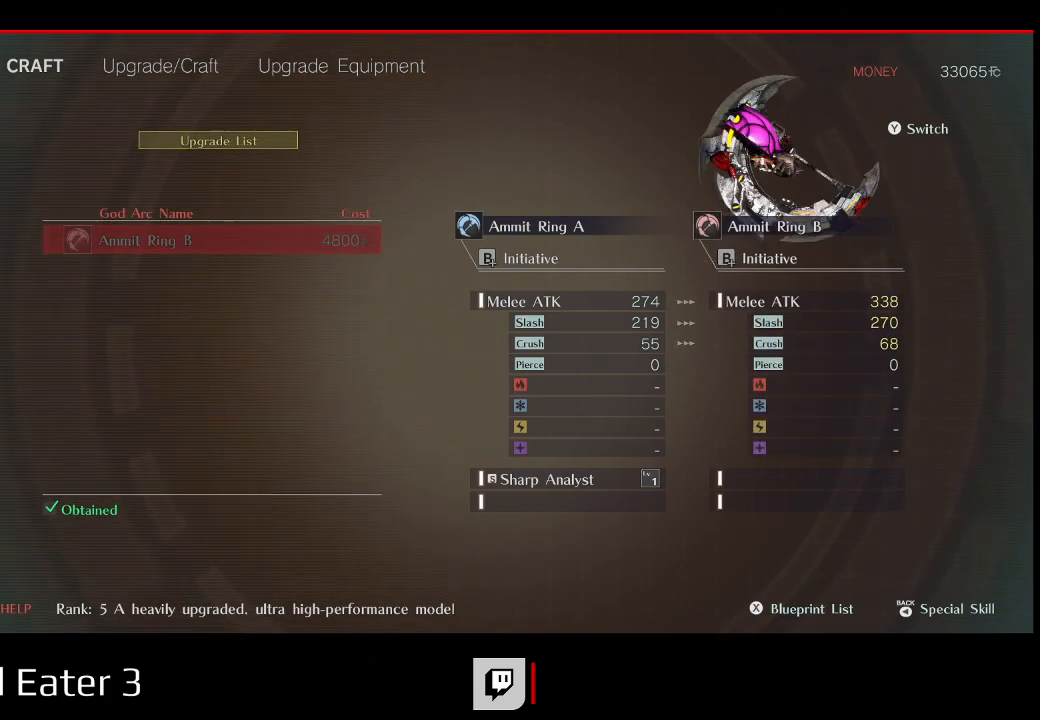
{"buttons": [], "left_stick": "center", "right_stick": "center", "events": []}
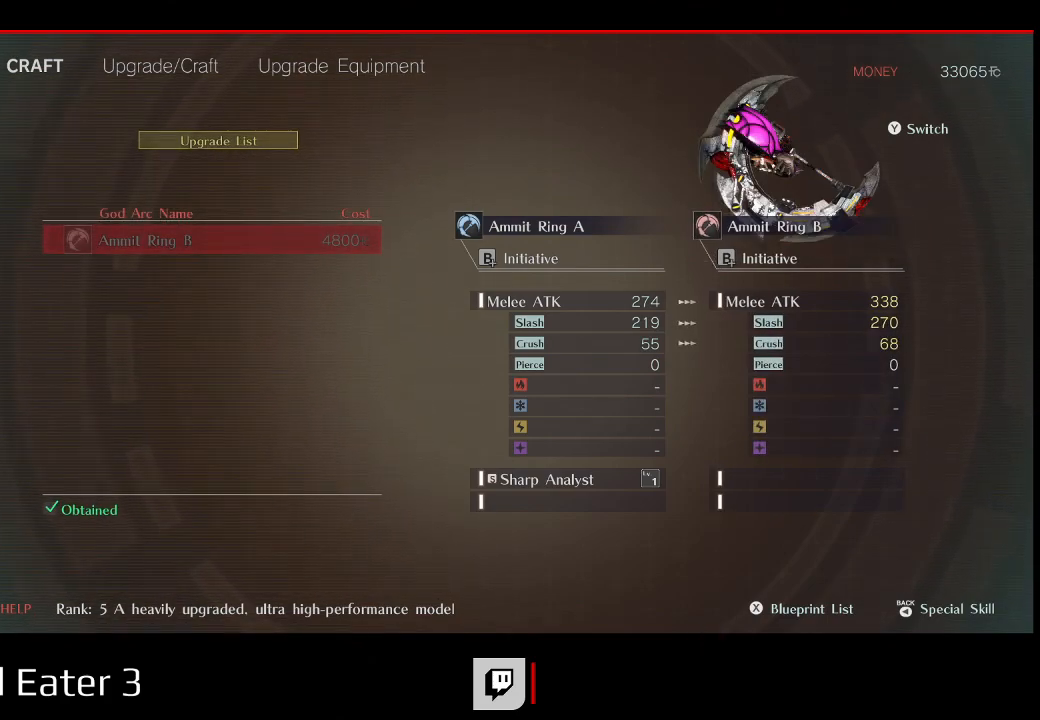
{"buttons": [], "left_stick": "center", "right_stick": "center", "events": [[33, "B", "down"], [33, "right_stick", "right"], [183, "B", "up"], [183, "right_stick", "center"]]}
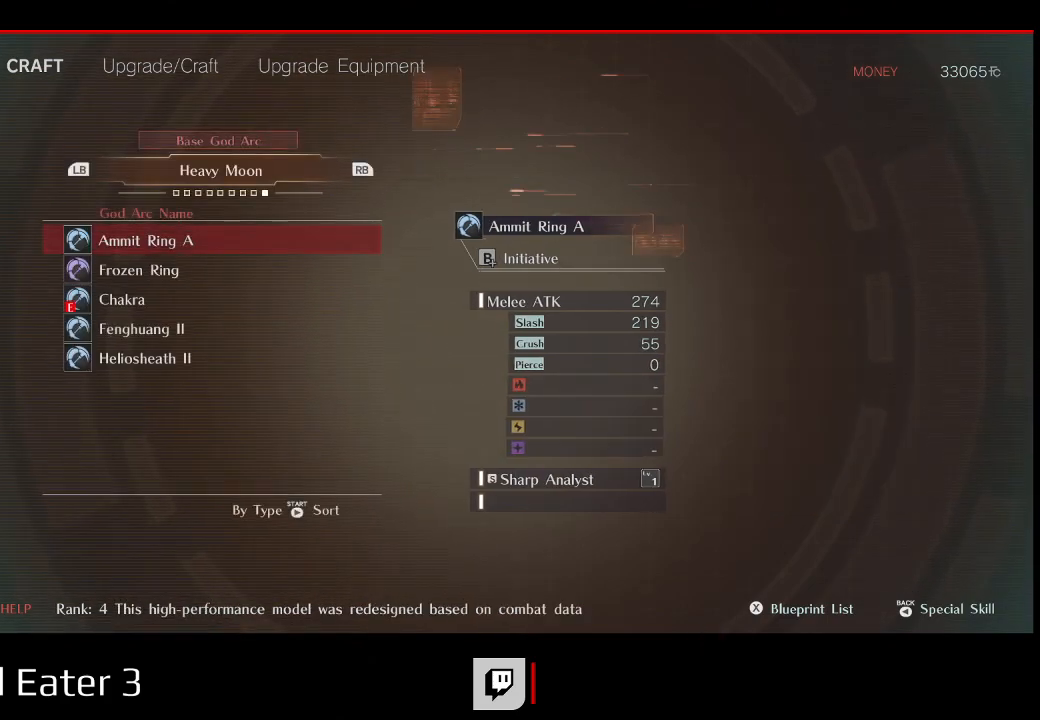
{"buttons": ["DPAD_DOWN"], "left_stick": "center", "right_stick": "center", "events": [[417, "DPAD_DOWN", "down"]]}
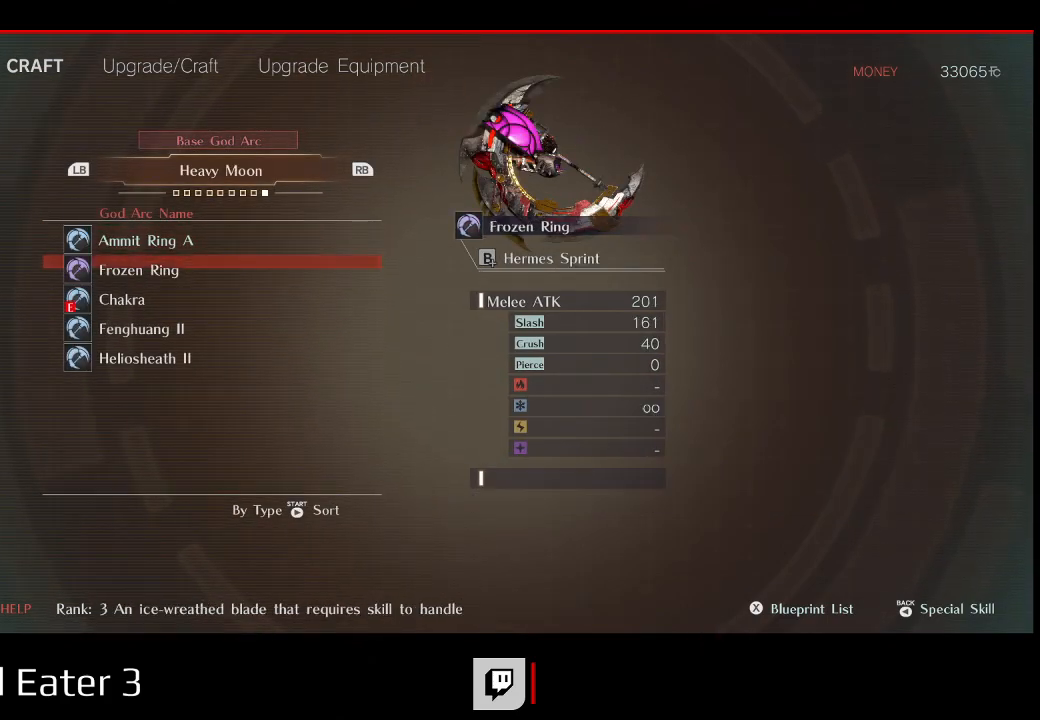
{"buttons": [], "left_stick": "center", "right_stick": "center", "events": [[17, "DPAD_DOWN", "up"], [133, "DPAD_DOWN", "down"], [233, "DPAD_DOWN", "up"]]}
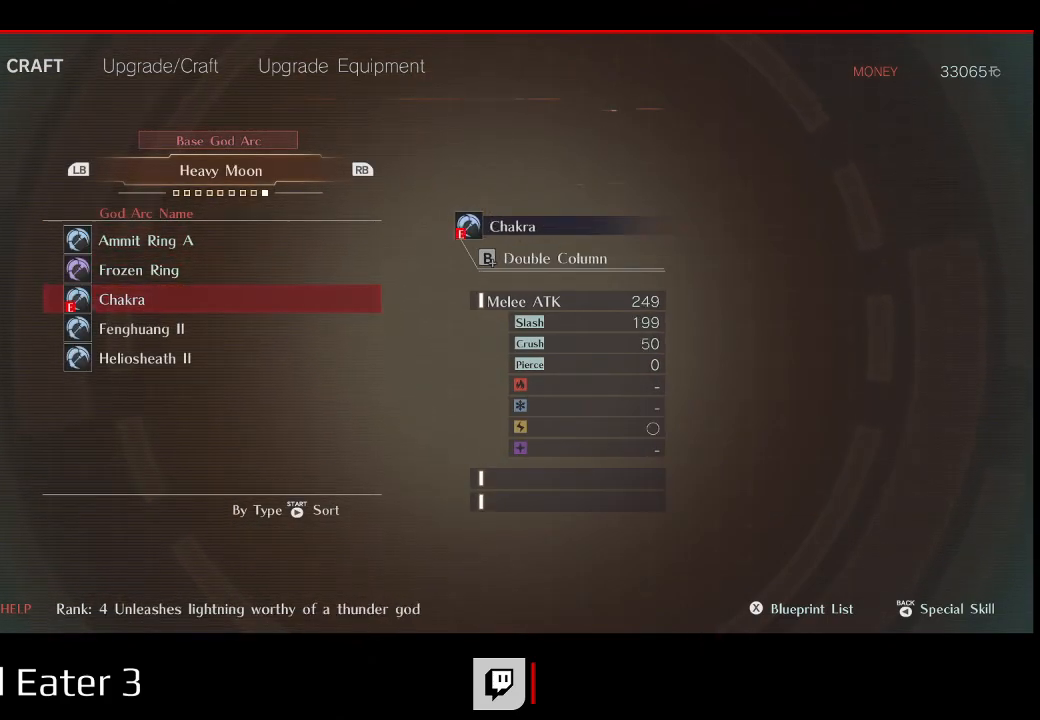
{"buttons": [], "left_stick": "center", "right_stick": "center", "events": []}
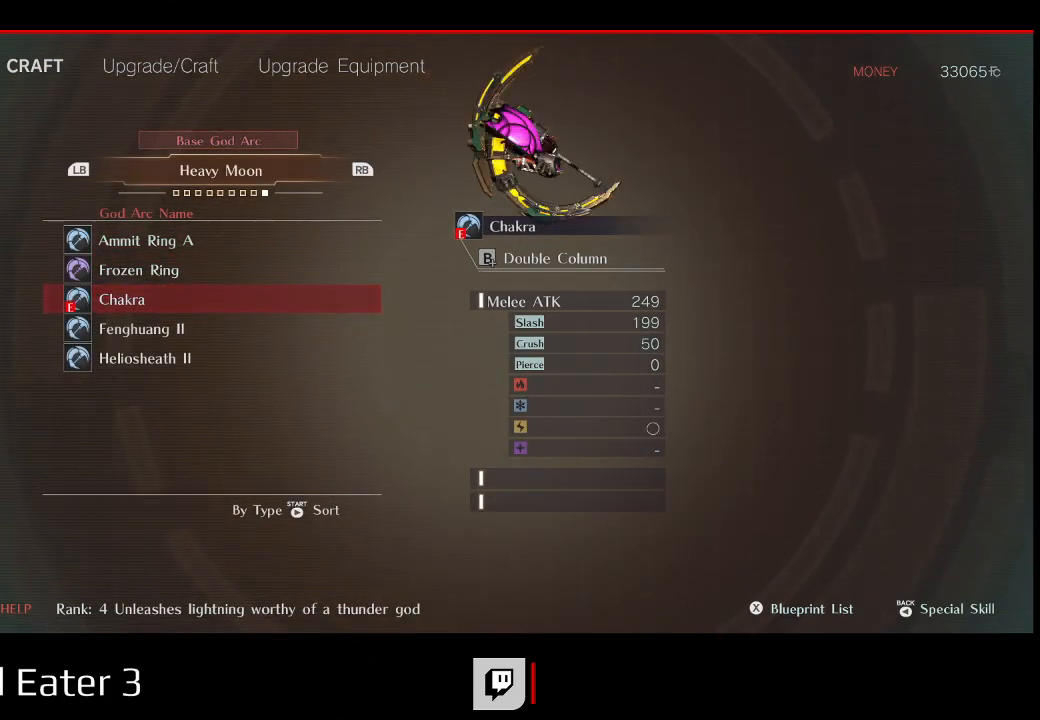
{"buttons": [], "left_stick": "center", "right_stick": "center", "events": [[183, "DPAD_UP", "down"], [300, "DPAD_UP", "up"], [333, "B", "down"], [333, "right_stick", "right"], [483, "B", "up"], [483, "right_stick", "center"]]}
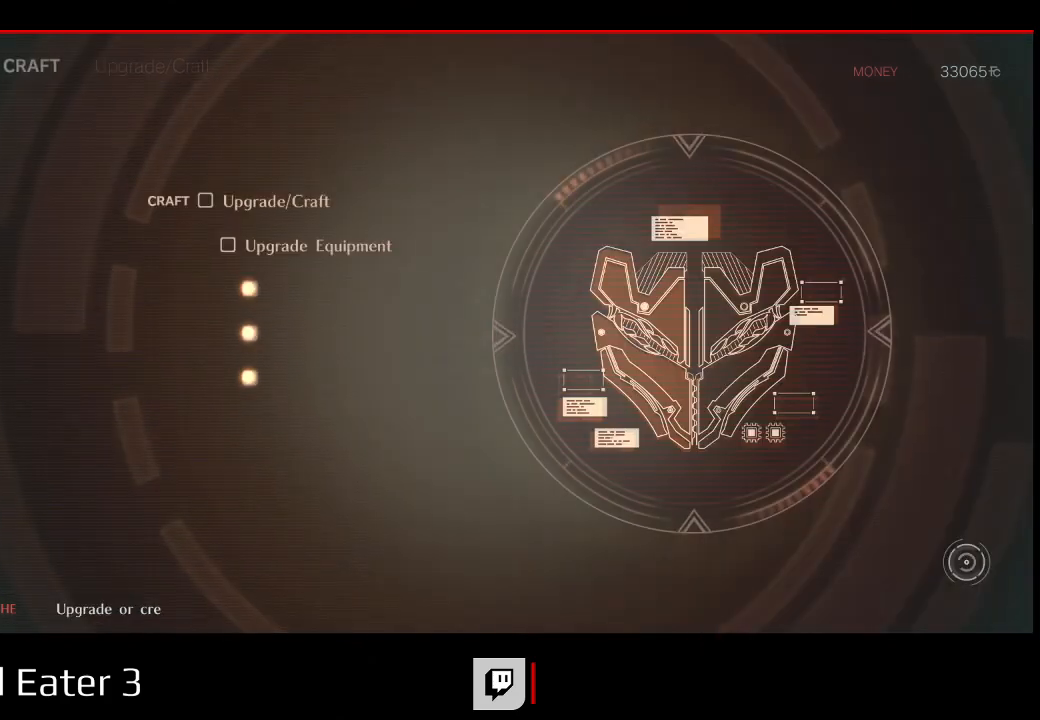
{"buttons": [], "left_stick": "center", "right_stick": "center", "events": [[333, "B", "down"], [333, "right_stick", "right"], [417, "B", "up"], [417, "right_stick", "center"]]}
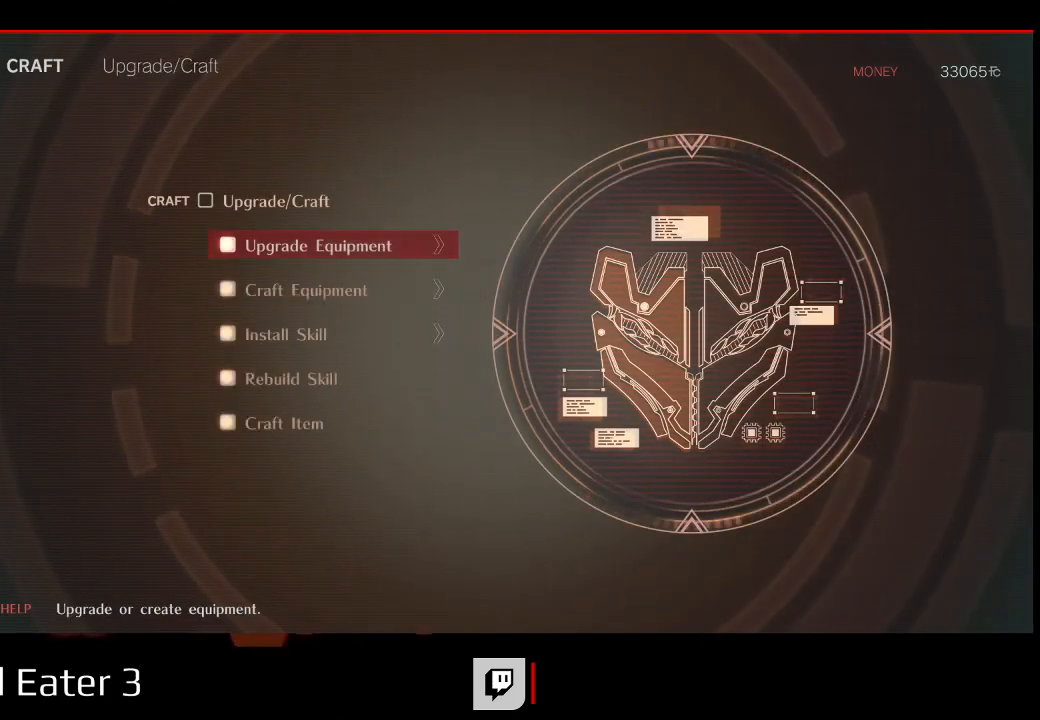
{"buttons": [], "left_stick": "center", "right_stick": "center", "events": [[167, "B", "down"], [167, "right_stick", "right"], [300, "B", "up"], [300, "right_stick", "center"]]}
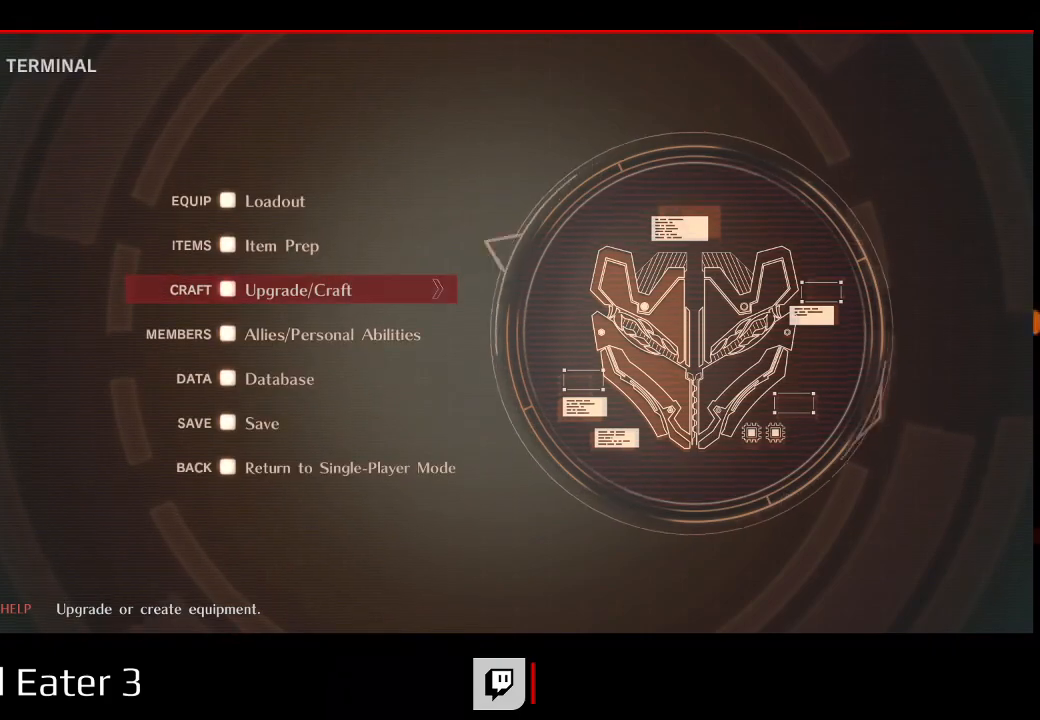
{"buttons": [], "left_stick": "center", "right_stick": "center", "events": [[267, "A", "down"], [267, "right_stick", "down"], [433, "A", "up"], [433, "right_stick", "center"]]}
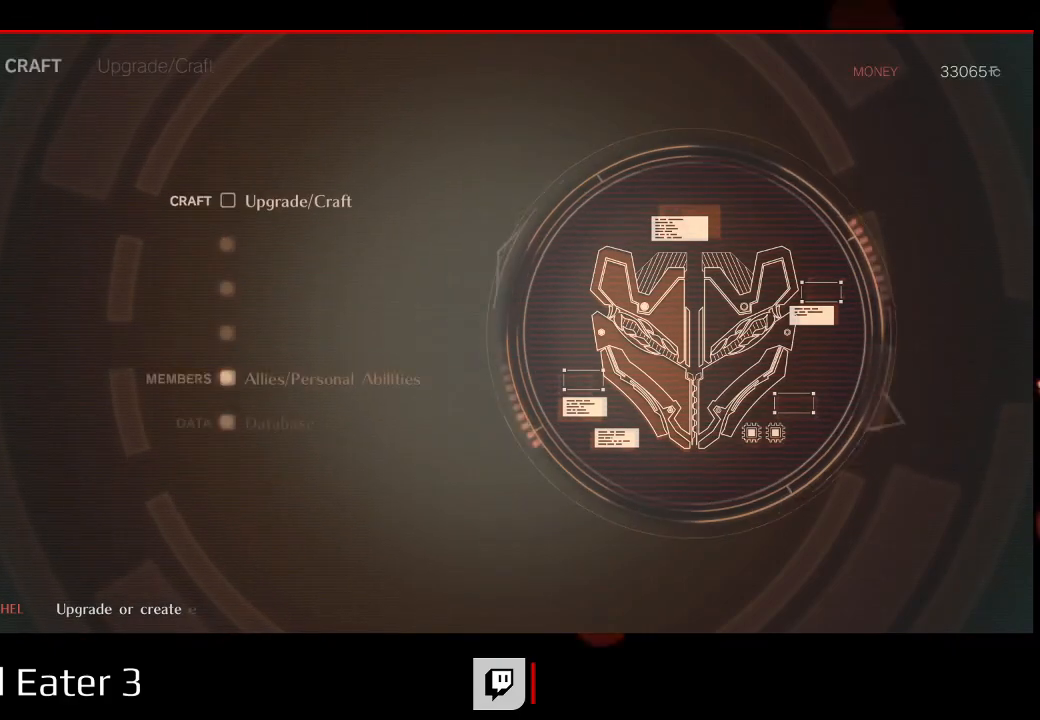
{"buttons": [], "left_stick": "center", "right_stick": "center", "events": [[333, "A", "down"], [333, "right_stick", "down"], [483, "A", "up"], [483, "right_stick", "center"]]}
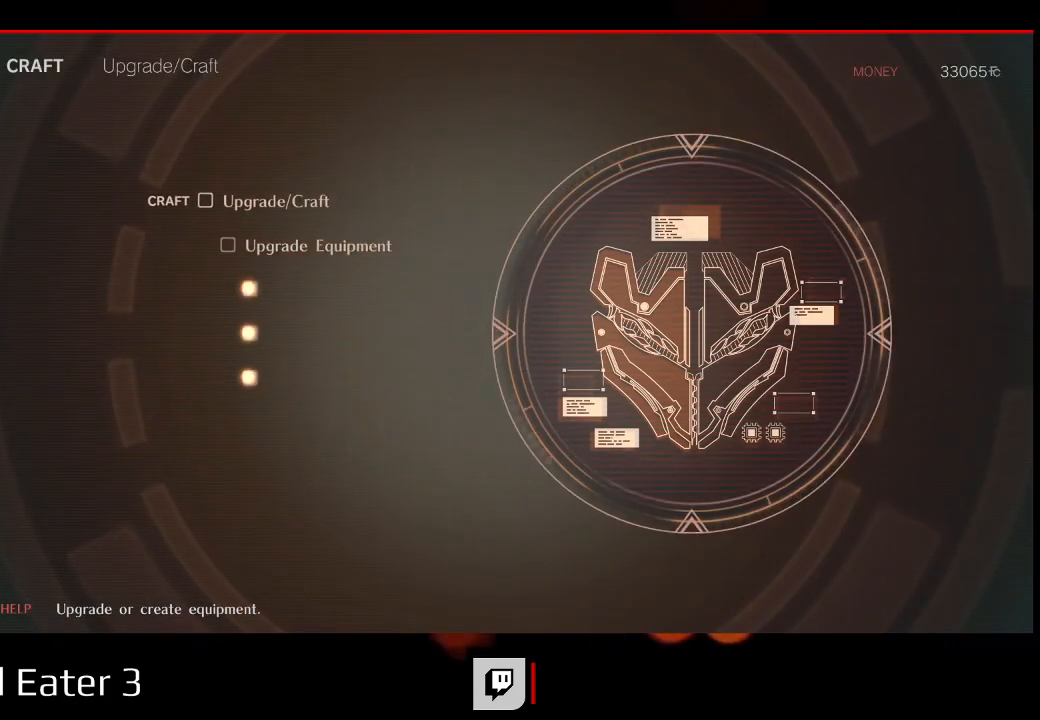
{"buttons": ["A"], "left_stick": "center", "right_stick": "down", "events": [[467, "A", "down"], [467, "right_stick", "down"]]}
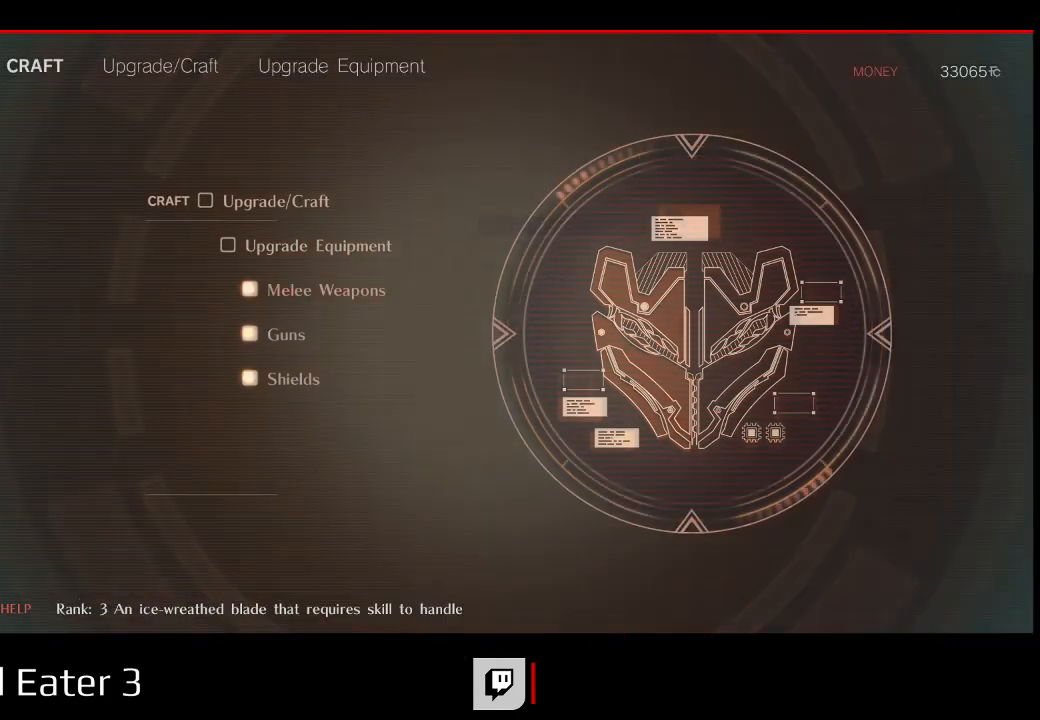
{"buttons": [], "left_stick": "center", "right_stick": "center", "events": [[100, "A", "up"], [100, "right_stick", "center"]]}
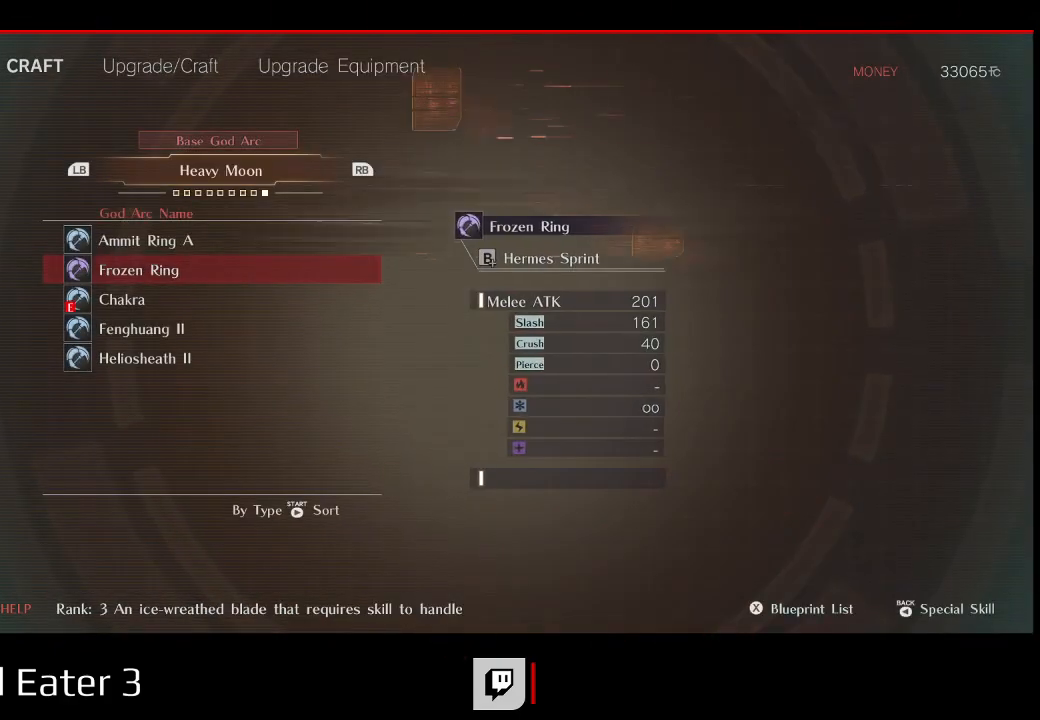
{"buttons": [], "left_stick": "center", "right_stick": "center", "events": [[300, "DPAD_DOWN", "down"], [450, "DPAD_DOWN", "up"]]}
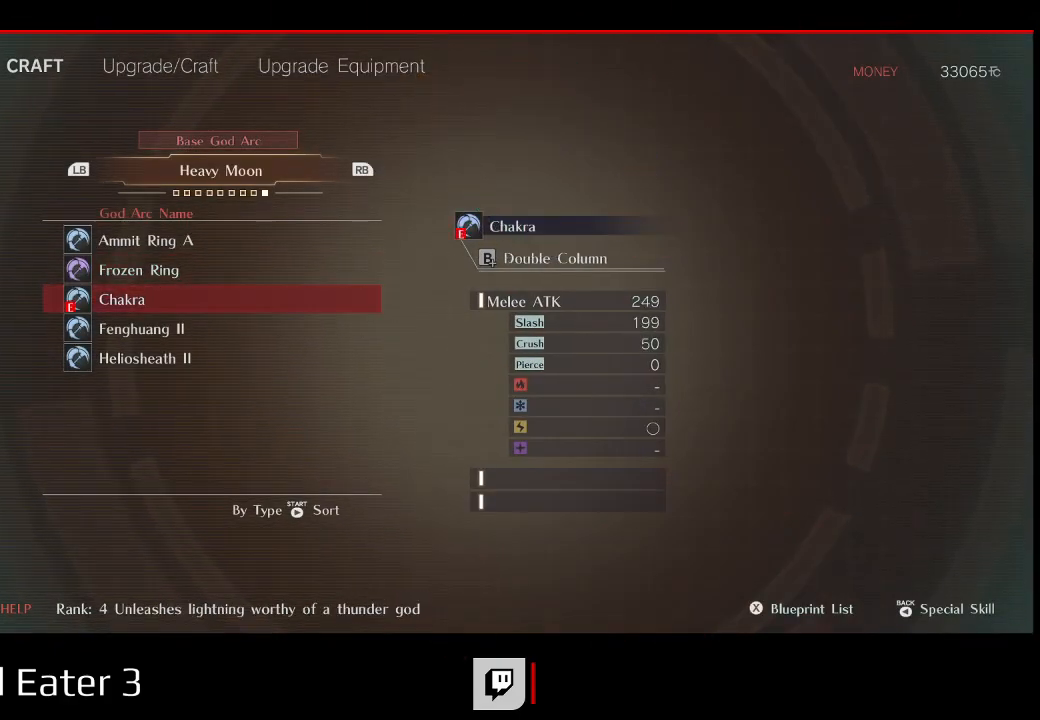
{"buttons": [], "left_stick": "center", "right_stick": "center", "events": [[133, "DPAD_UP", "down"], [250, "DPAD_UP", "up"]]}
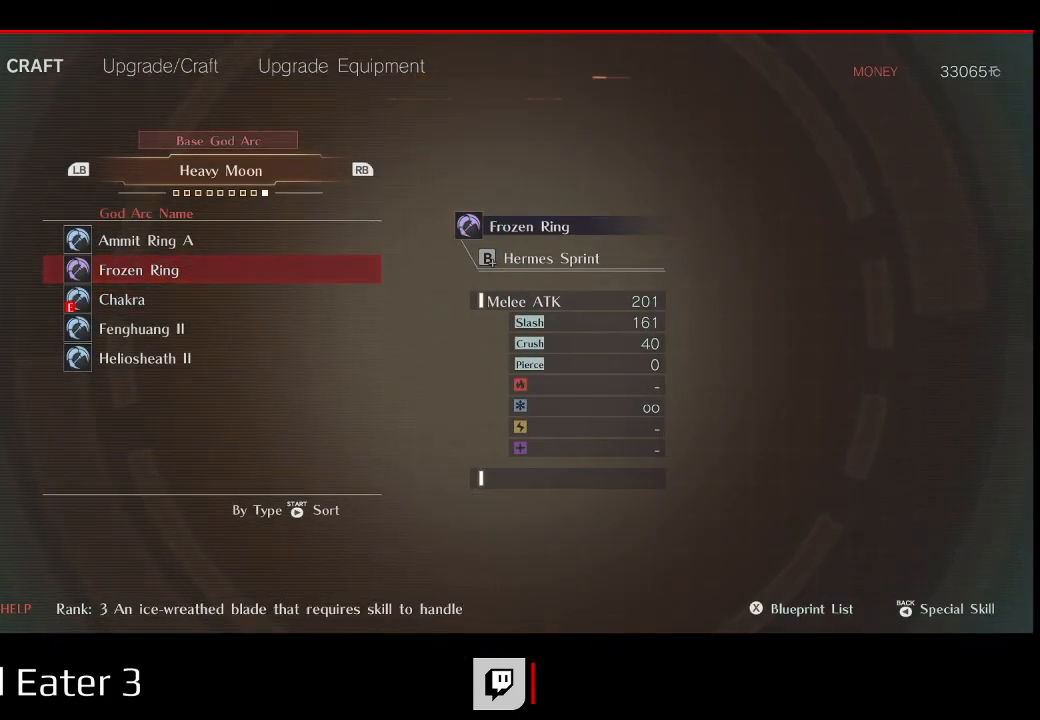
{"buttons": [], "left_stick": "center", "right_stick": "center", "events": [[33, "DPAD_UP", "down"], [150, "DPAD_UP", "up"], [317, "A", "down"], [317, "right_stick", "down"], [467, "A", "up"], [467, "right_stick", "center"]]}
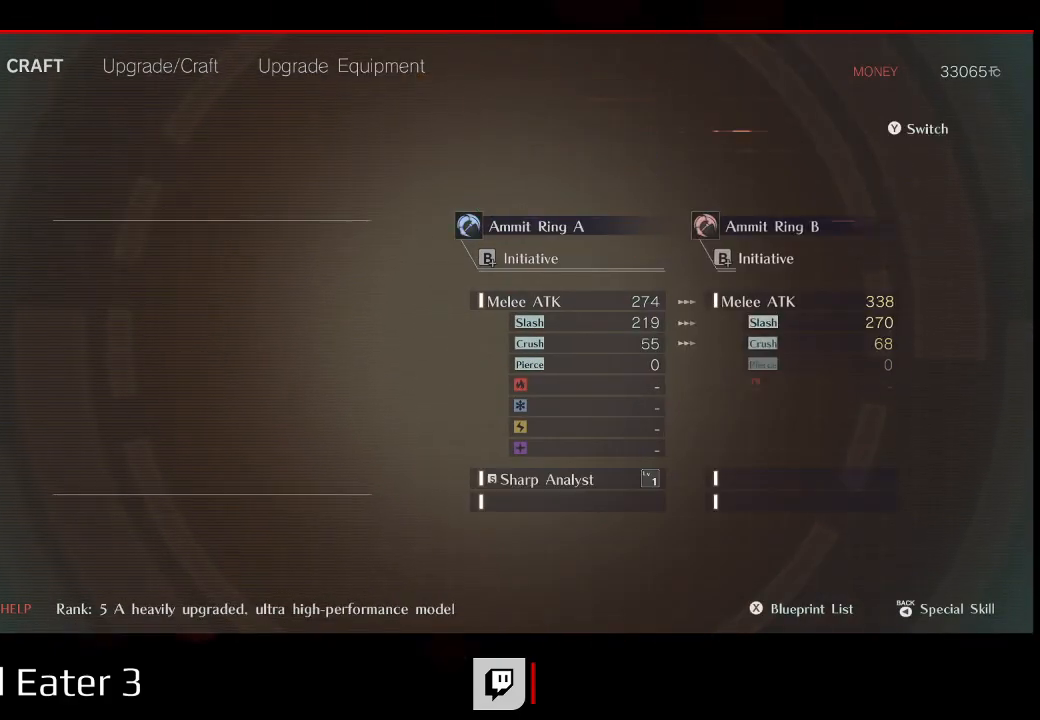
{"buttons": [], "left_stick": "center", "right_stick": "center", "events": []}
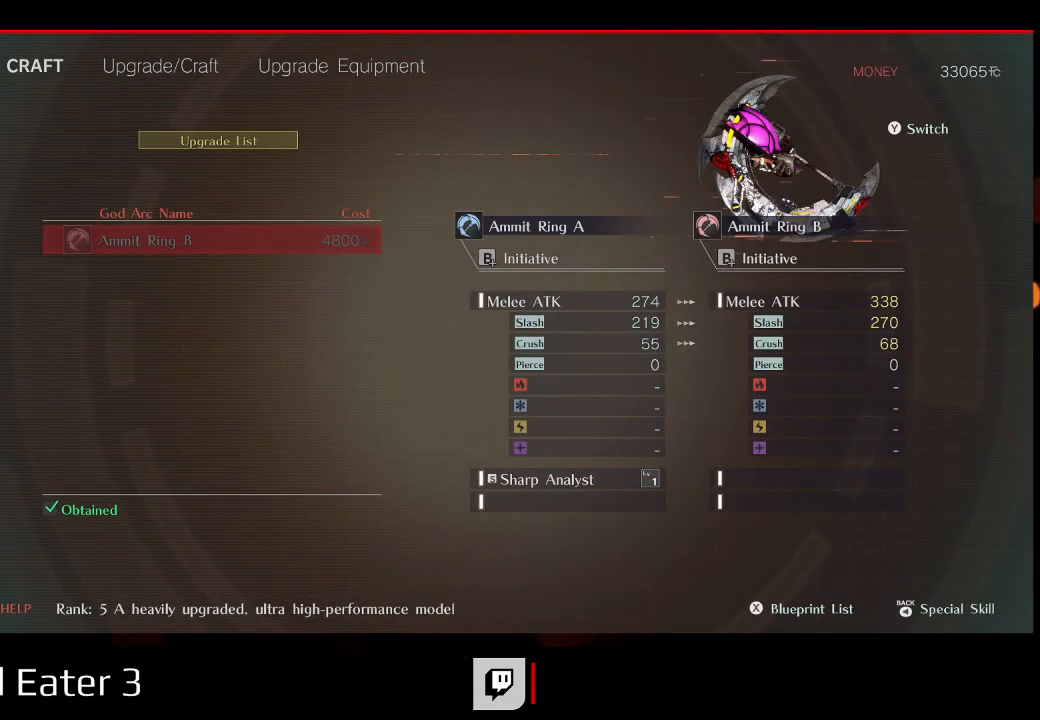
{"buttons": [], "left_stick": "center", "right_stick": "center", "events": []}
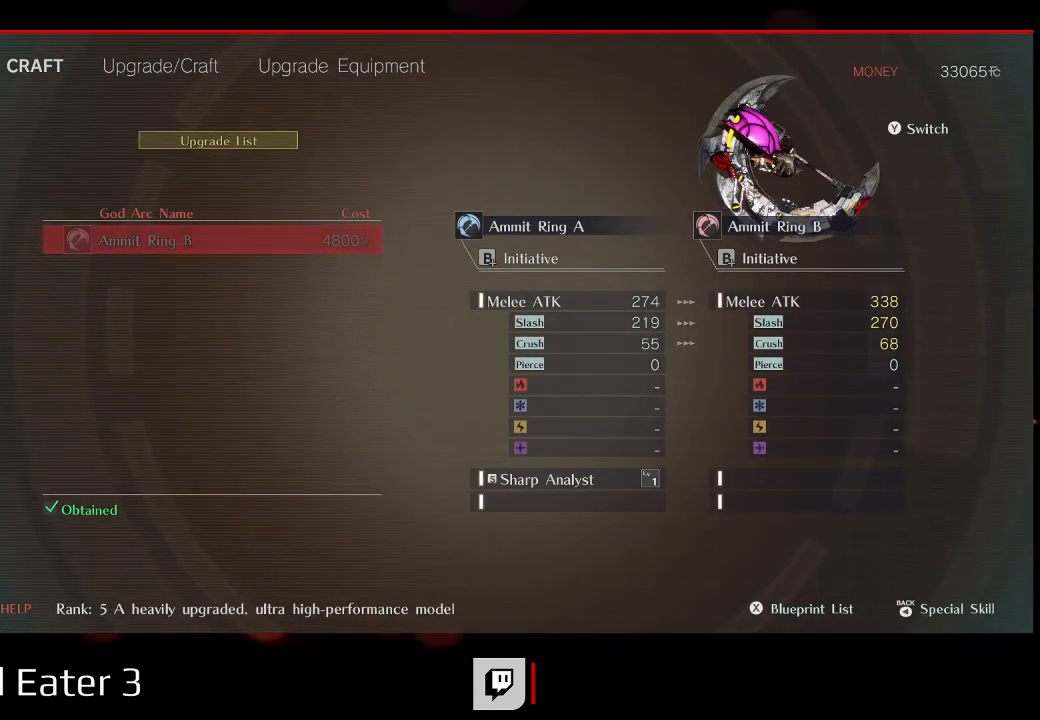
{"buttons": [], "left_stick": "center", "right_stick": "center", "events": []}
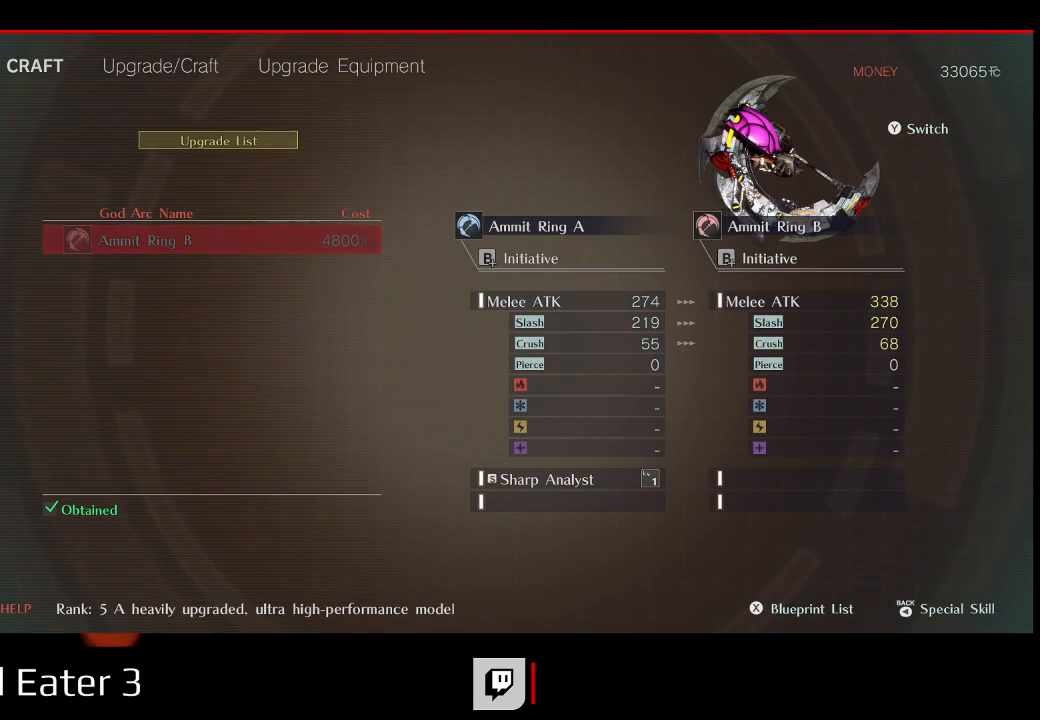
{"buttons": [], "left_stick": "center", "right_stick": "center", "events": []}
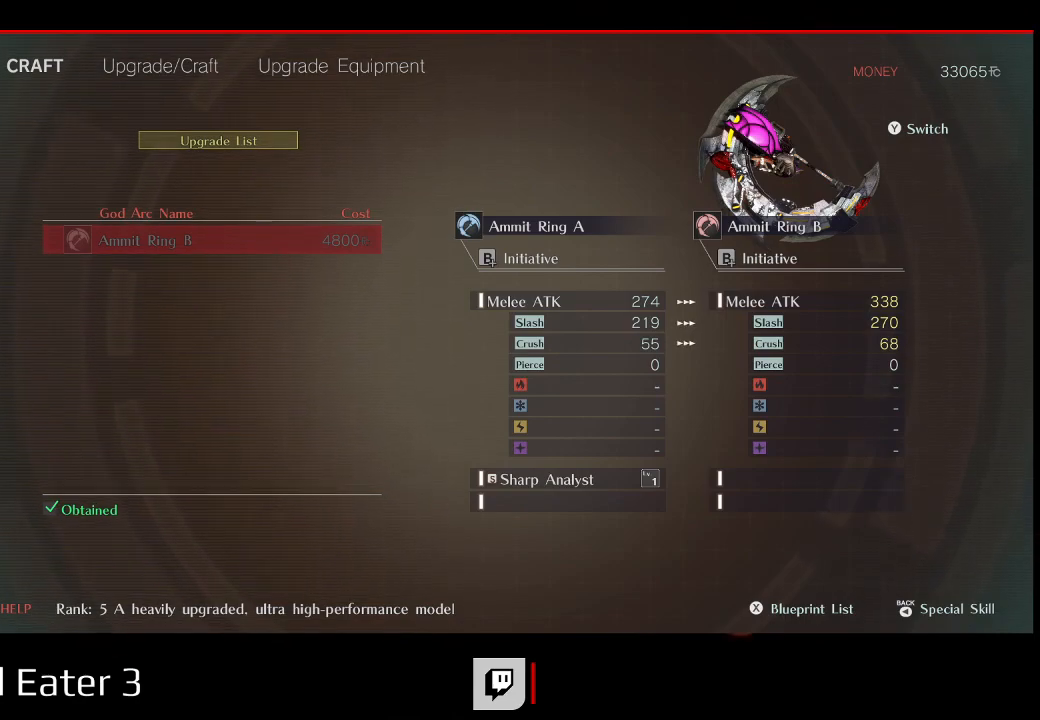
{"buttons": [], "left_stick": "center", "right_stick": "center", "events": []}
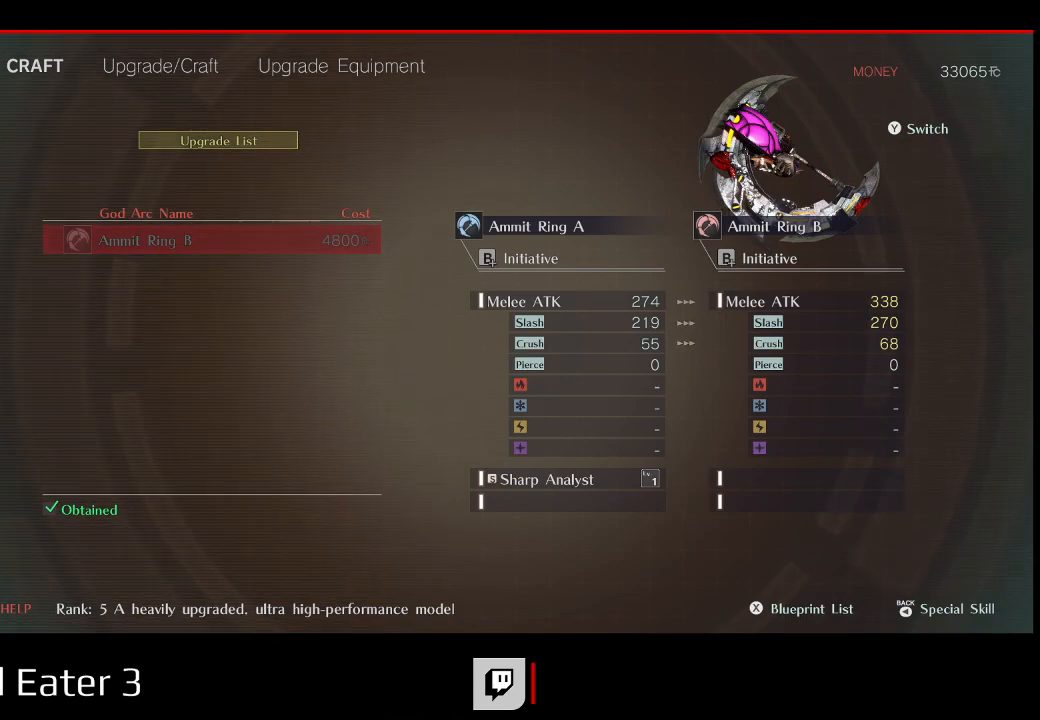
{"buttons": ["A"], "left_stick": "center", "right_stick": "down", "events": [[500, "A", "down"], [500, "right_stick", "down"]]}
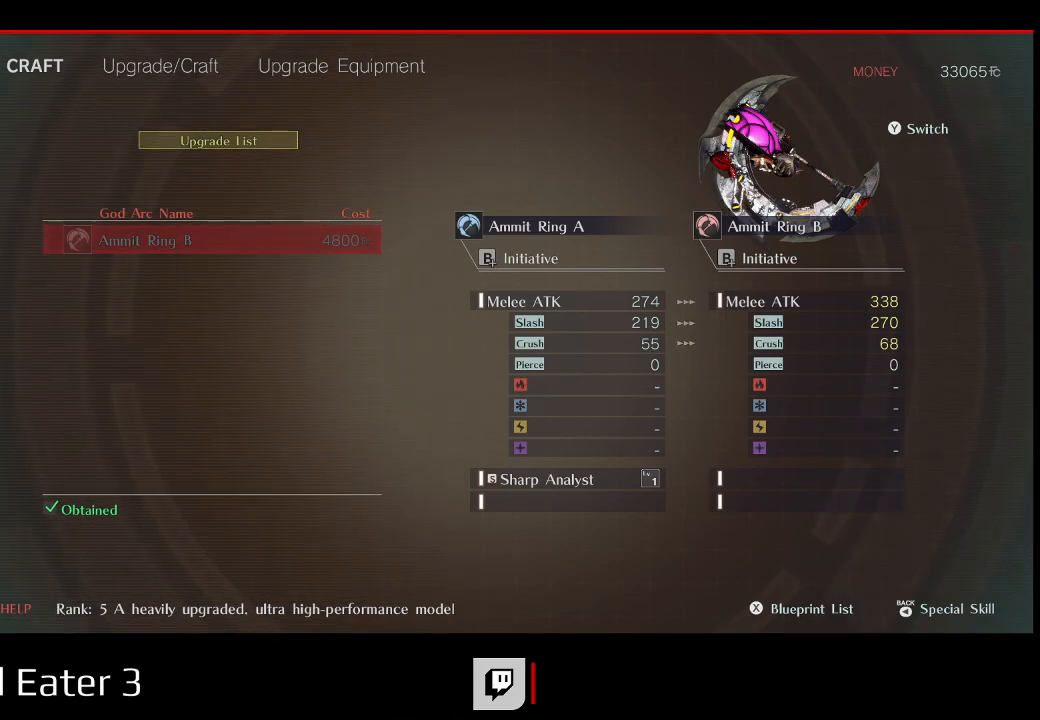
{"buttons": [], "left_stick": "center", "right_stick": "center", "events": [[150, "A", "up"], [150, "right_stick", "center"], [400, "A", "down"], [400, "right_stick", "down"], [483, "A", "up"], [483, "right_stick", "center"]]}